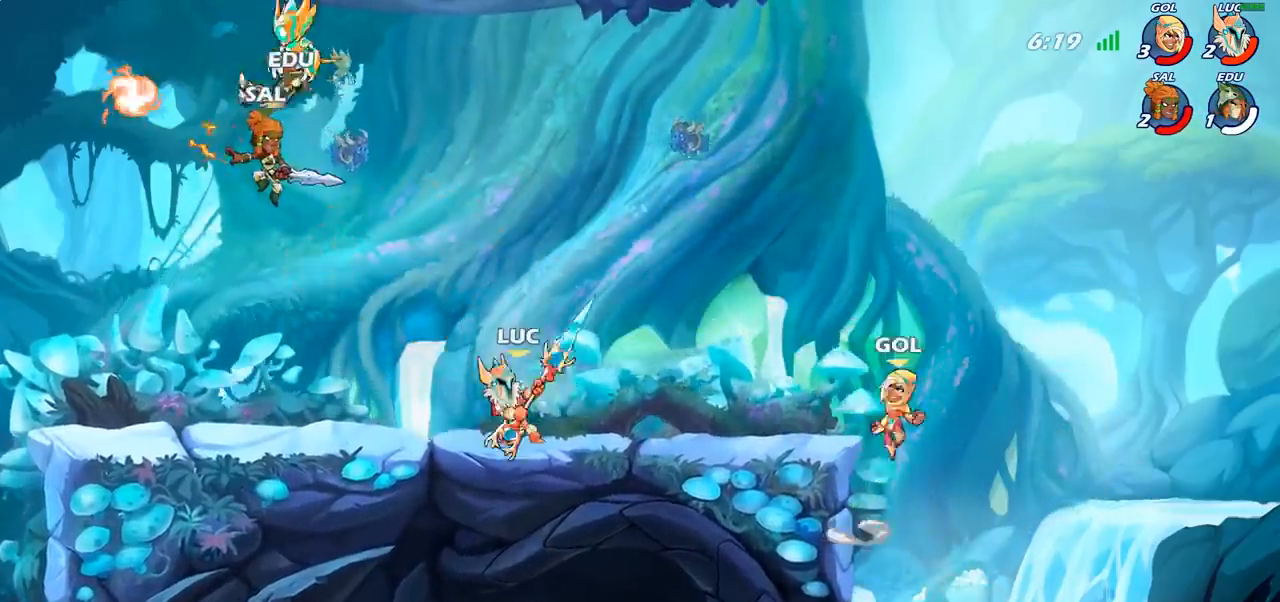
Gameplay with a controller (PlayStation layout); each line is a JSON object with the inputs held at the frame after it. "events" lists button and stick changes between this image and that frame as [ms after this image, input, new state], when the widget could be followed in between.
{"buttons": [], "left_stick": "center", "right_stick": "center", "events": [[33, "R2", "down"], [200, "left_stick", "center"], [233, "CIRCLE", "down"], [233, "R2", "up"], [333, "CIRCLE", "up"]]}
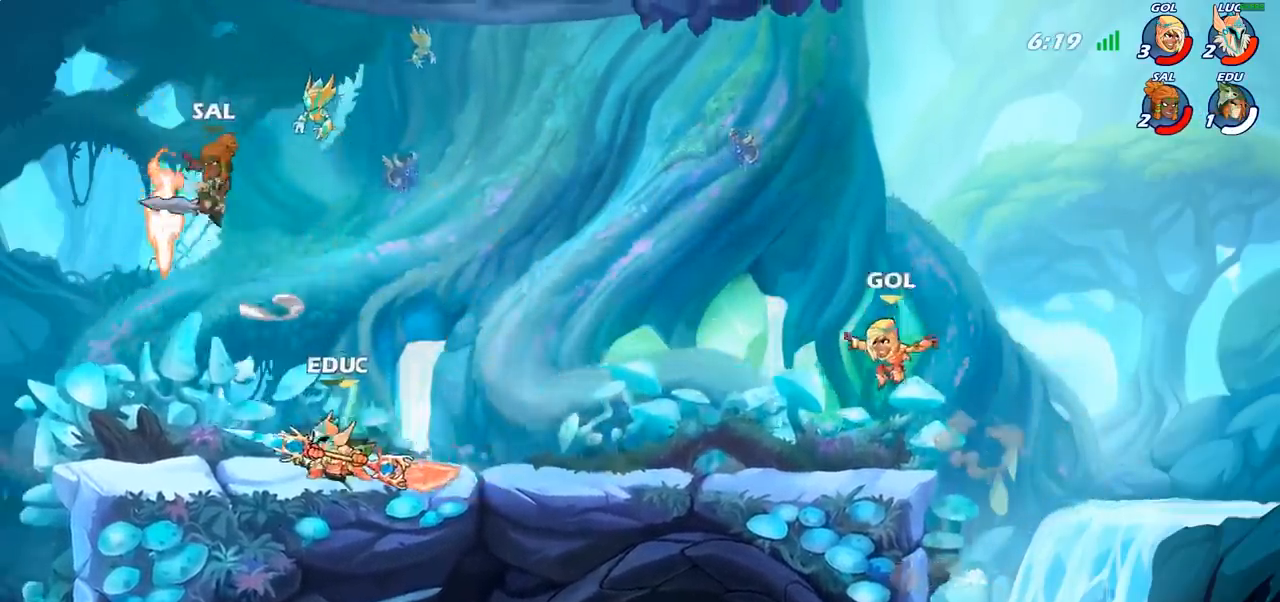
{"buttons": [], "left_stick": "center", "right_stick": "center", "events": [[33, "left_stick", "left"], [200, "left_stick", "center"]]}
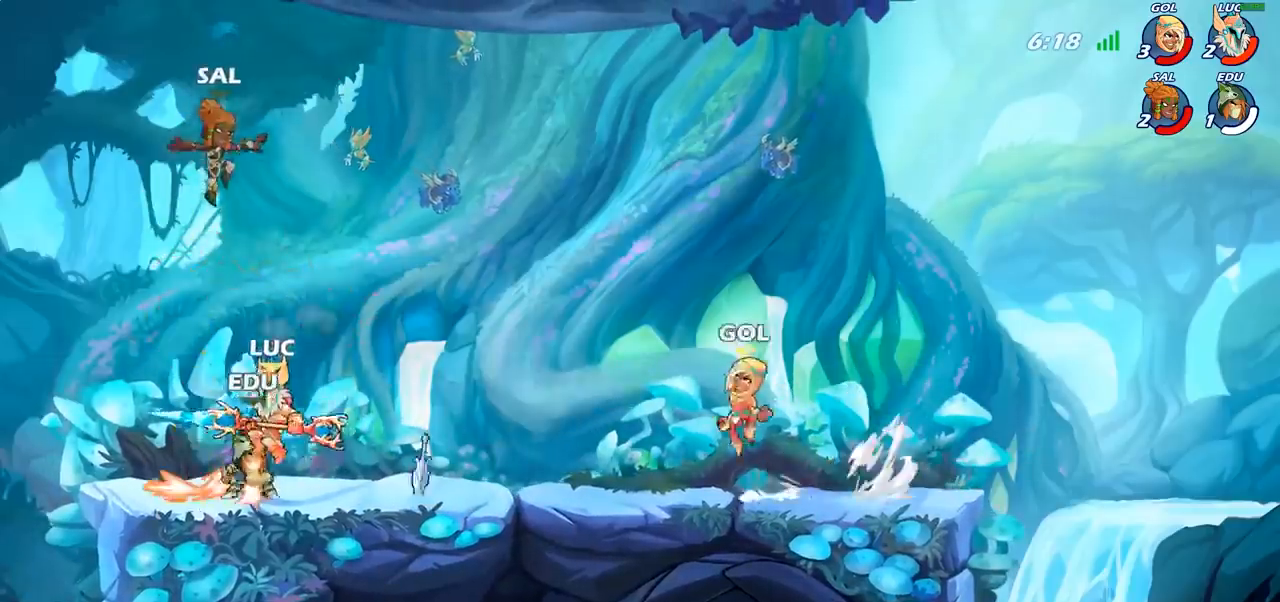
{"buttons": [], "left_stick": "center", "right_stick": "center", "events": [[150, "SQUARE", "down"], [233, "SQUARE", "up"], [333, "SQUARE", "down"], [450, "SQUARE", "up"]]}
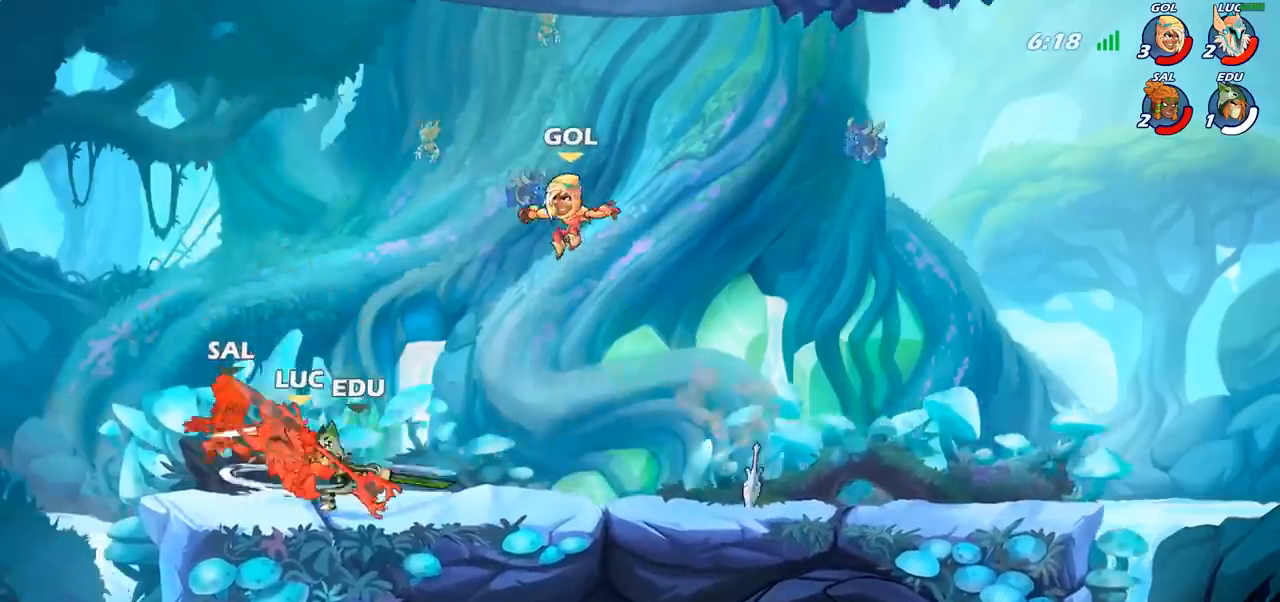
{"buttons": [], "left_stick": "center", "right_stick": "center", "events": [[17, "SQUARE", "down"], [133, "SQUARE", "up"], [283, "SQUARE", "down"], [383, "SQUARE", "up"]]}
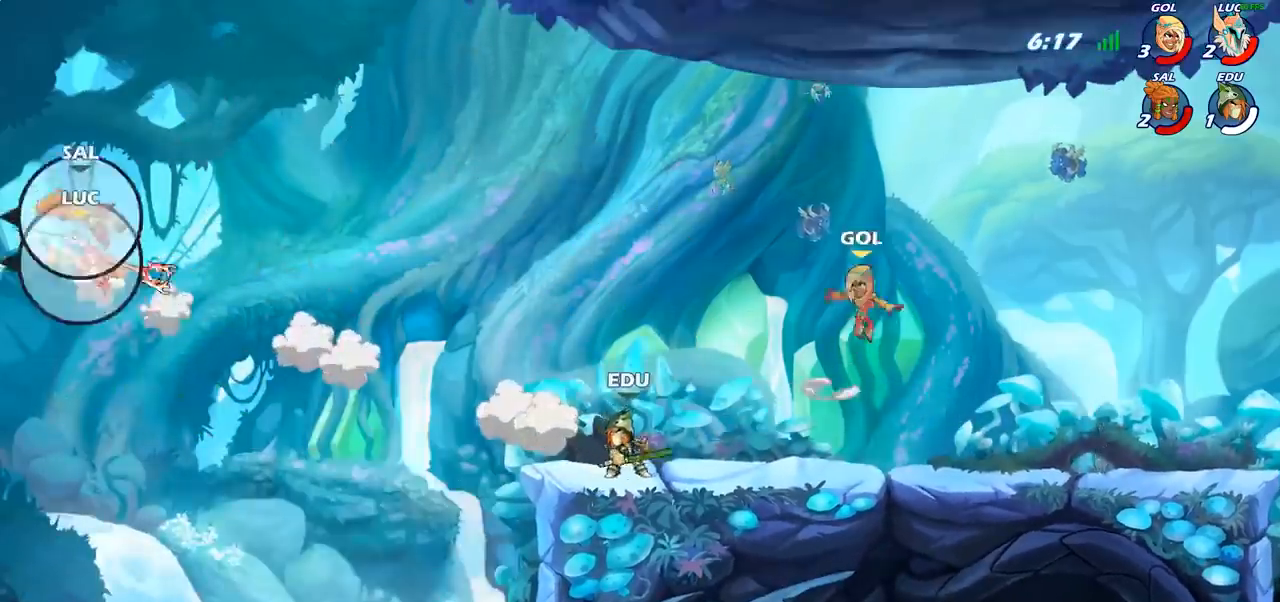
{"buttons": ["R2"], "left_stick": "right", "right_stick": "center", "events": [[50, "left_stick", "right"], [83, "R2", "down"], [183, "R2", "up"], [250, "R2", "down"], [367, "R2", "up"], [433, "R2", "down"]]}
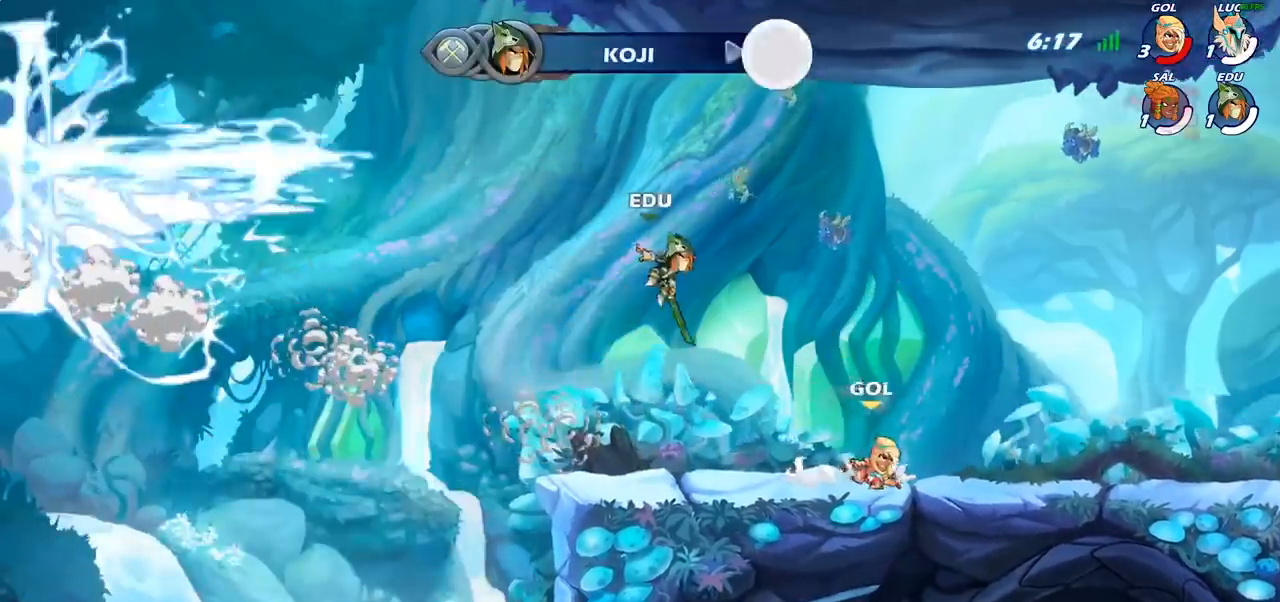
{"buttons": [], "left_stick": "center", "right_stick": "center", "events": [[33, "R2", "up"], [83, "R2", "down"], [233, "R2", "up"], [433, "left_stick", "center"]]}
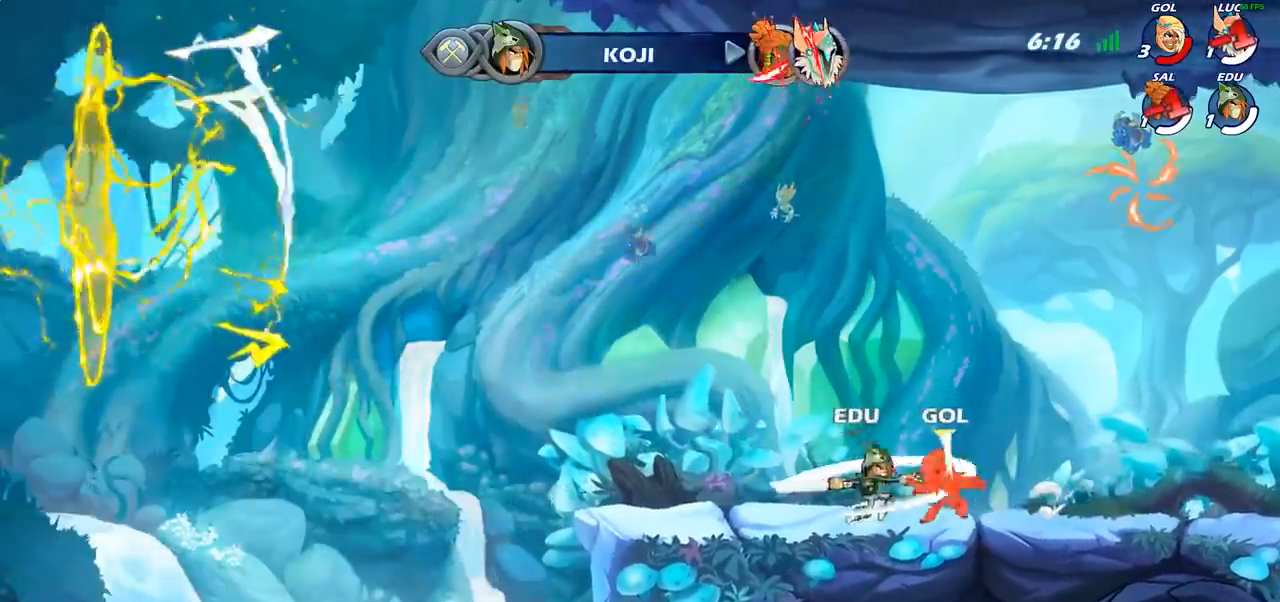
{"buttons": [], "left_stick": "center", "right_stick": "center", "events": []}
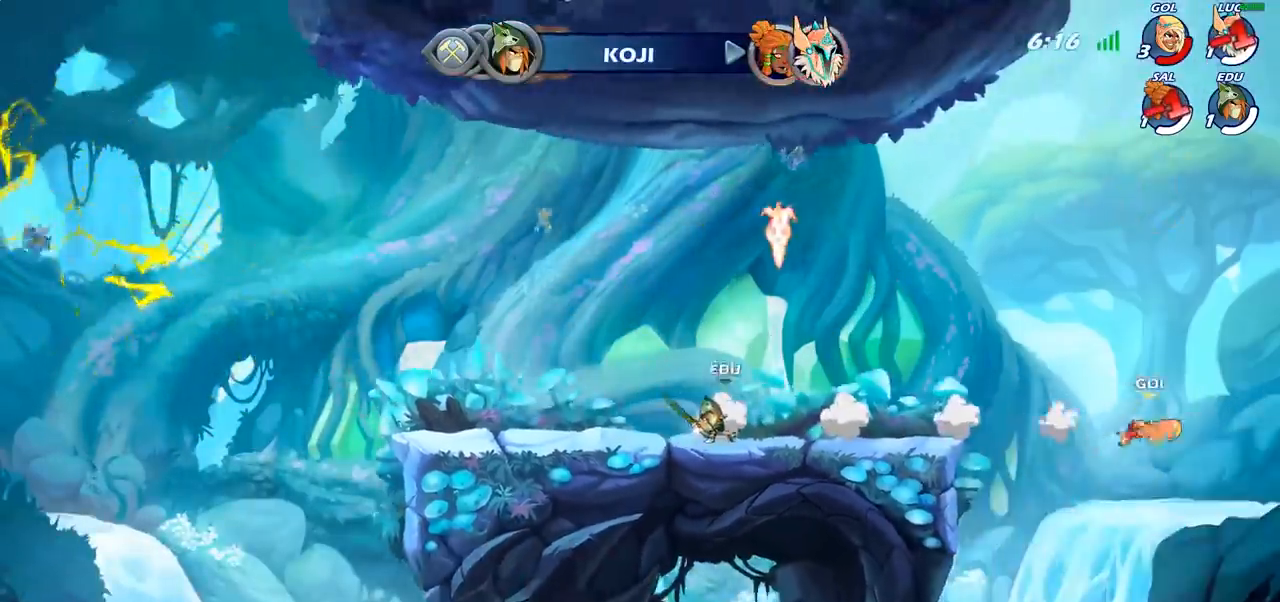
{"buttons": [], "left_stick": "center", "right_stick": "center", "events": []}
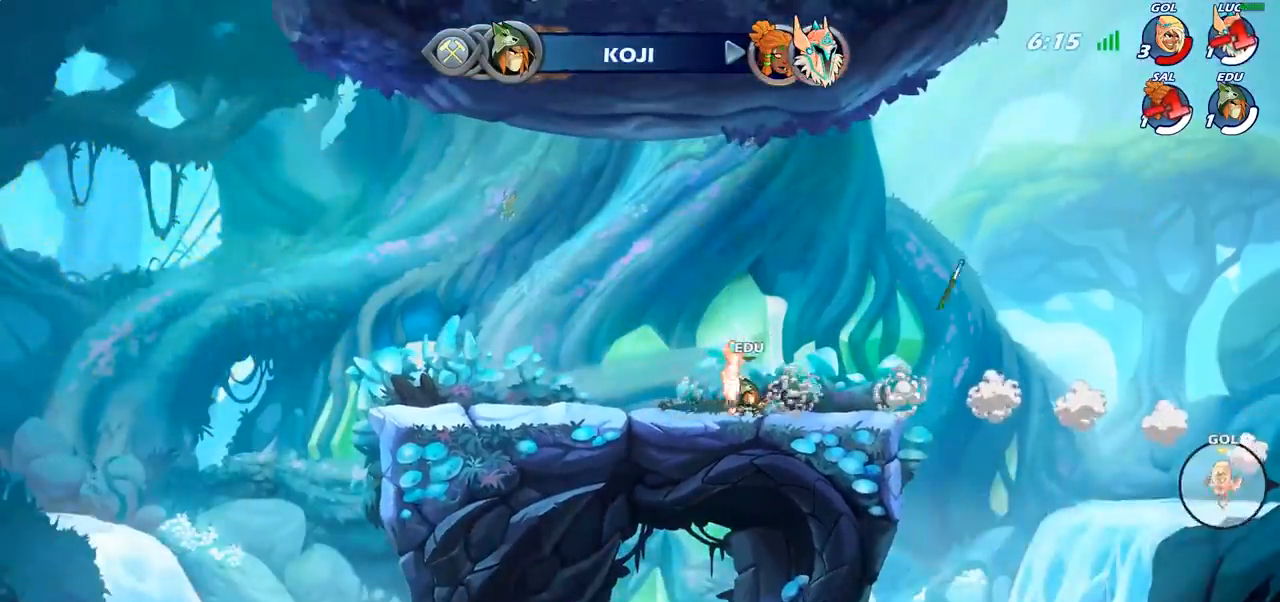
{"buttons": [], "left_stick": "center", "right_stick": "center", "events": []}
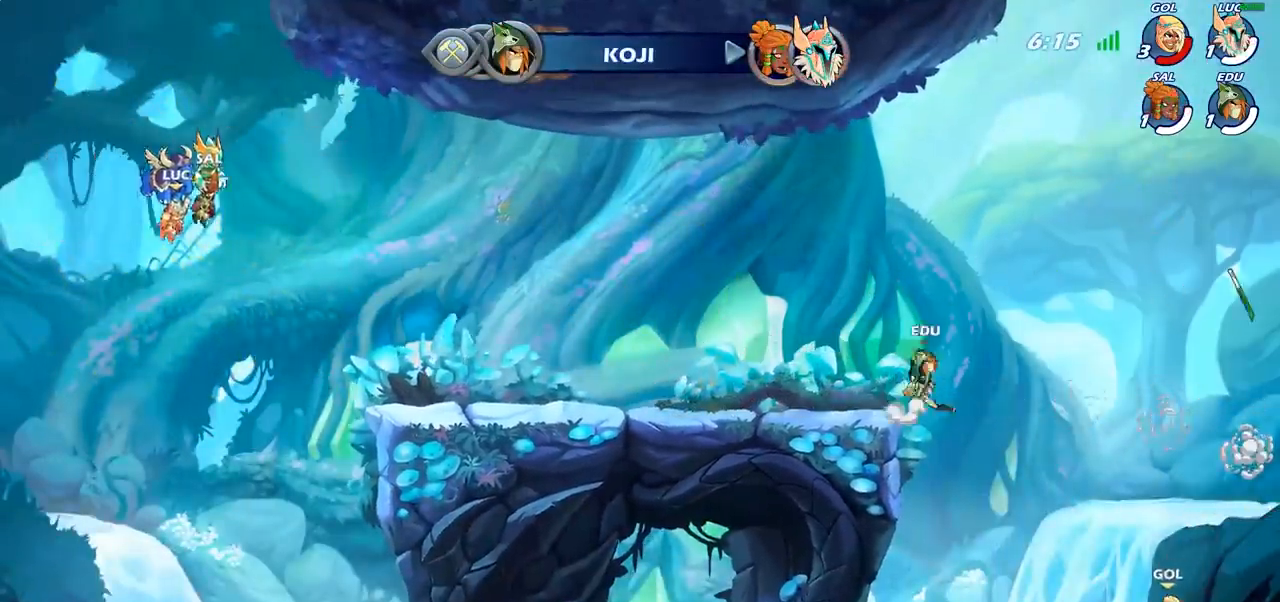
{"buttons": [], "left_stick": "center", "right_stick": "center", "events": []}
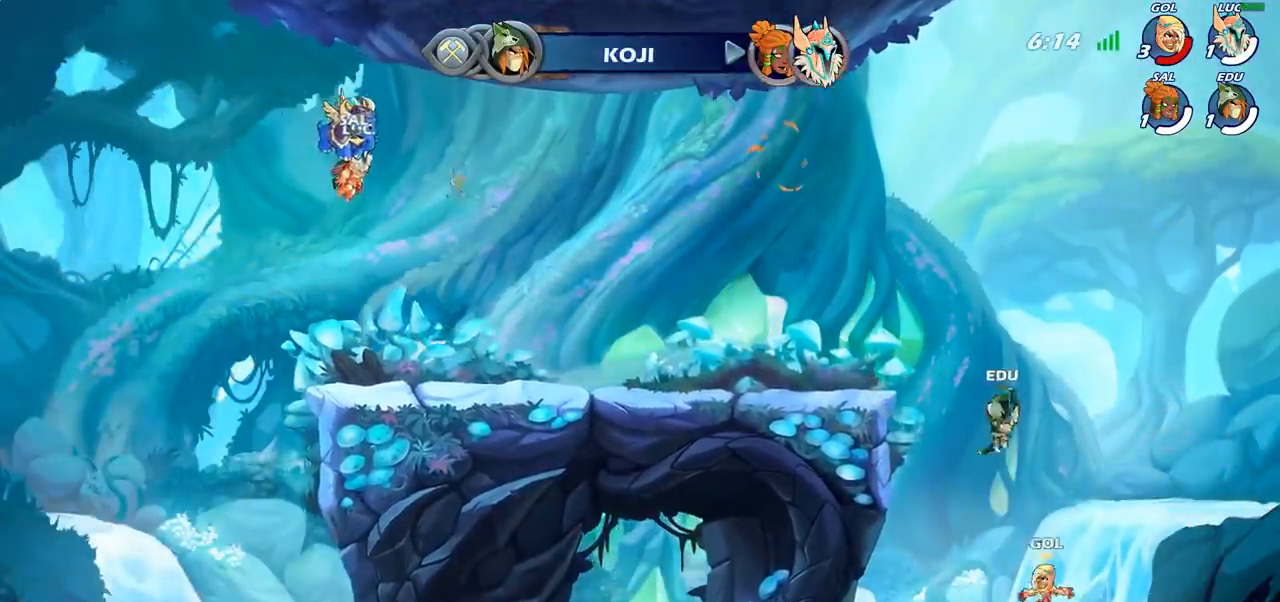
{"buttons": [], "left_stick": "center", "right_stick": "center", "events": []}
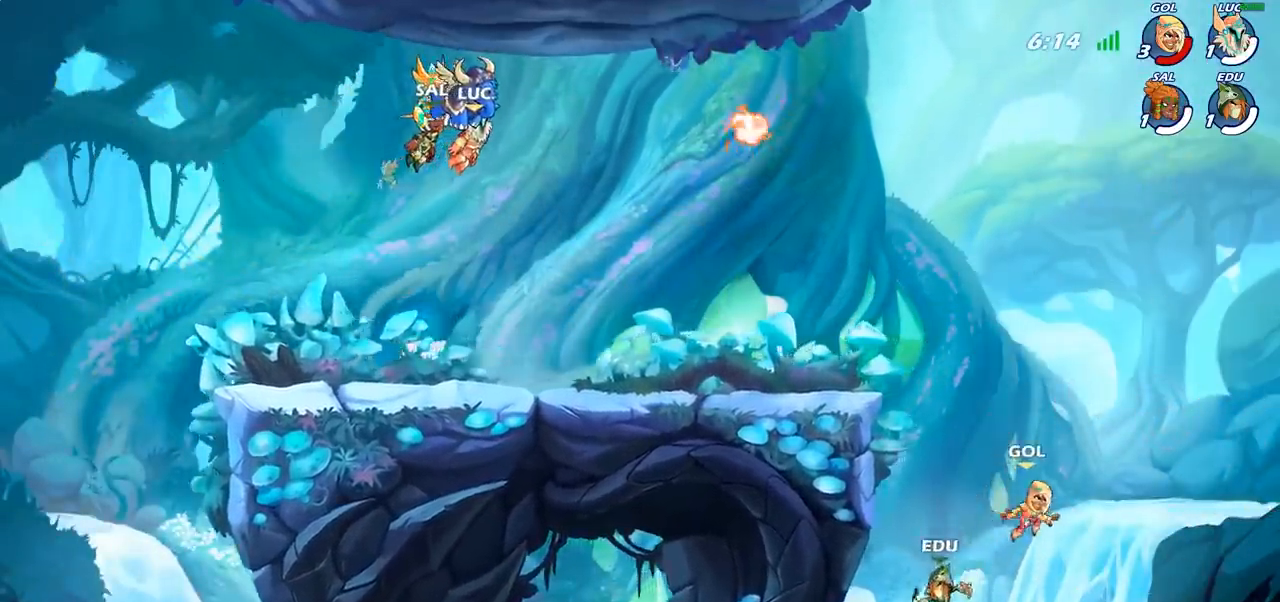
{"buttons": [], "left_stick": "center", "right_stick": "center", "events": []}
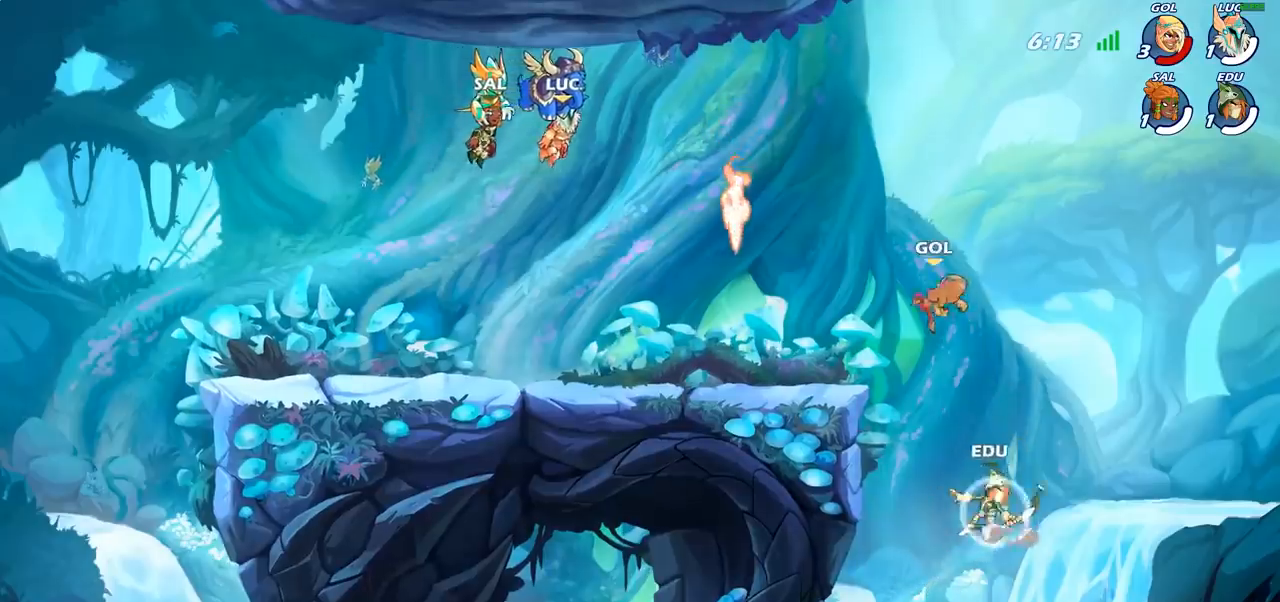
{"buttons": [], "left_stick": "center", "right_stick": "center", "events": []}
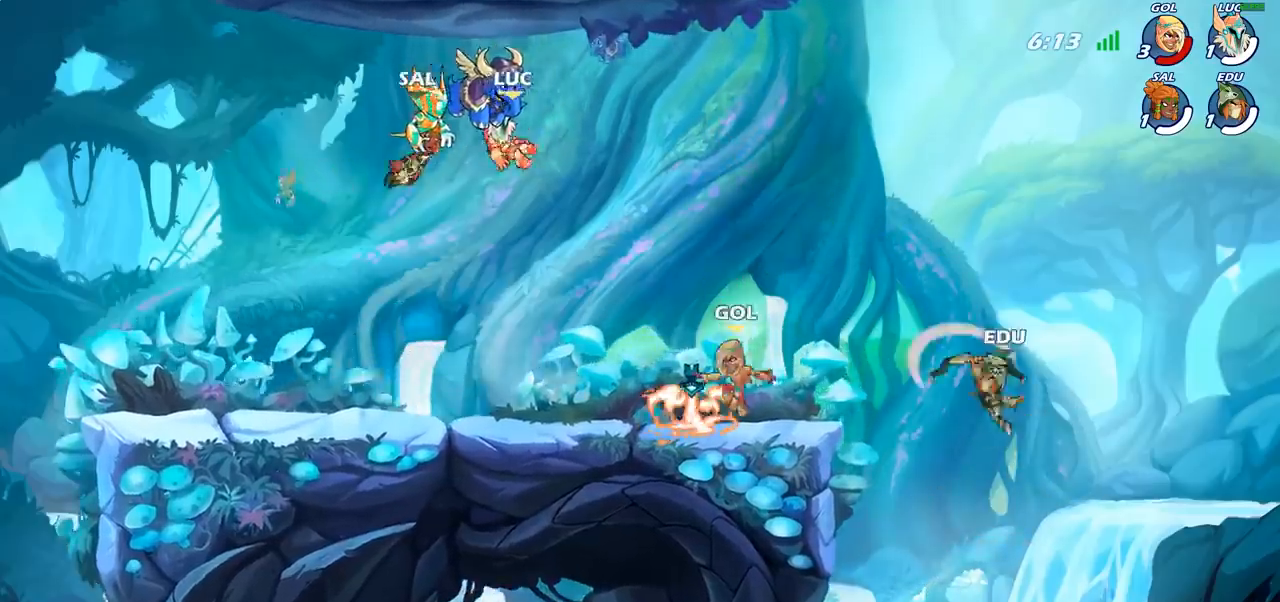
{"buttons": [], "left_stick": "center", "right_stick": "center", "events": [[17, "SELECT", "down"], [333, "SELECT", "up"]]}
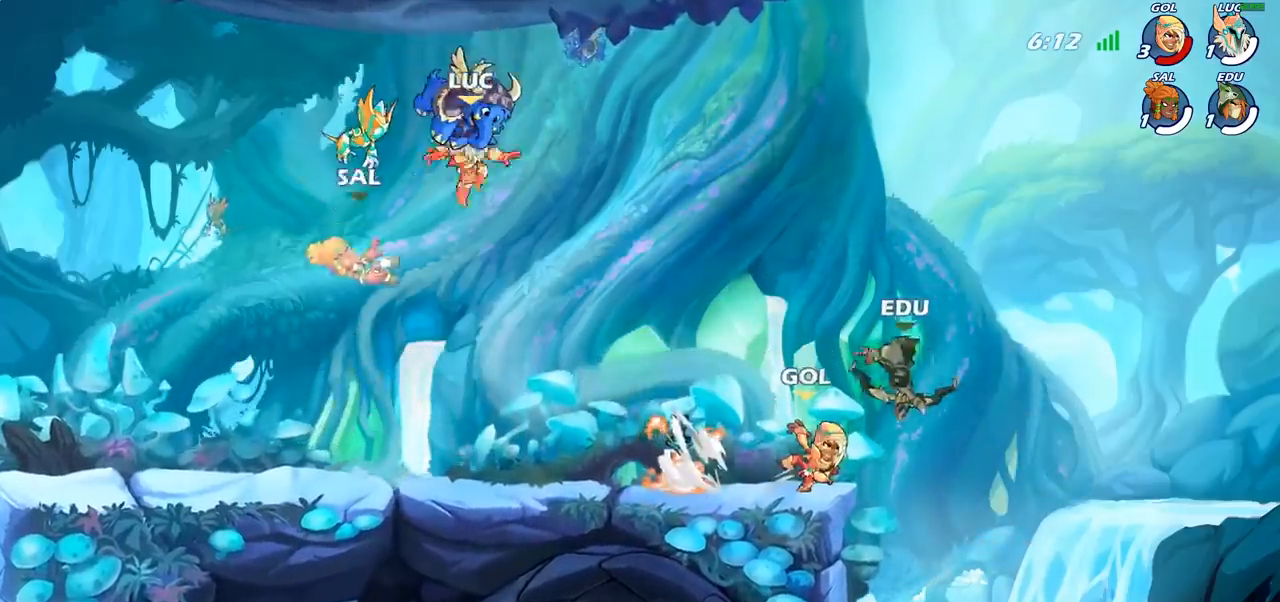
{"buttons": ["R2"], "left_stick": "right", "right_stick": "center", "events": [[267, "left_stick", "right"], [417, "R2", "down"]]}
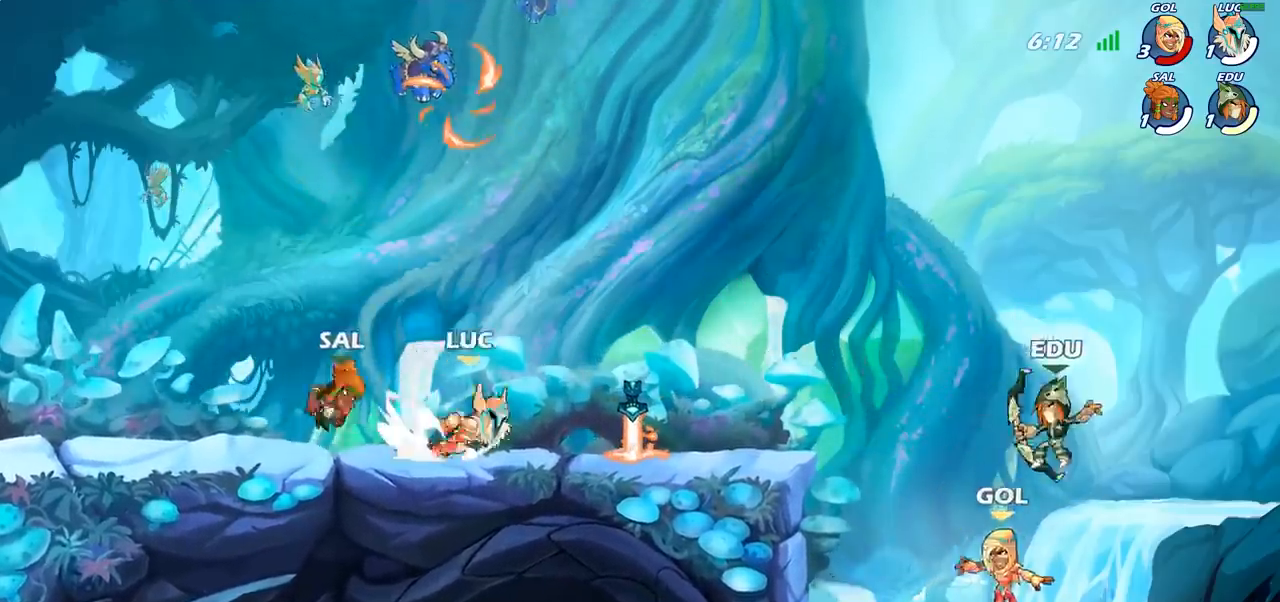
{"buttons": [], "left_stick": "down-left", "right_stick": "center", "events": [[50, "R2", "up"], [183, "R1", "down"], [267, "CROSS", "down"], [283, "R1", "up"], [300, "left_stick", "up"], [400, "CROSS", "up"], [417, "CROSS", "down"], [417, "left_stick", "left"], [433, "CROSS", "up"], [500, "left_stick", "down-left"]]}
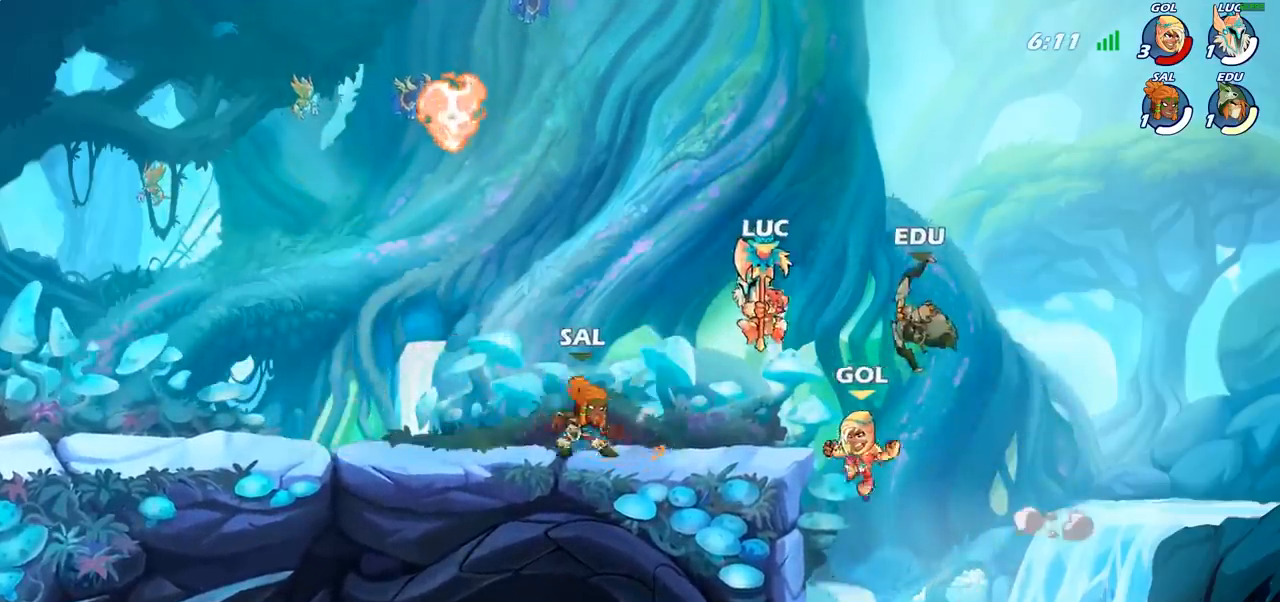
{"buttons": [], "left_stick": "left", "right_stick": "center", "events": [[33, "SQUARE", "down"], [133, "SQUARE", "up"], [233, "left_stick", "left"]]}
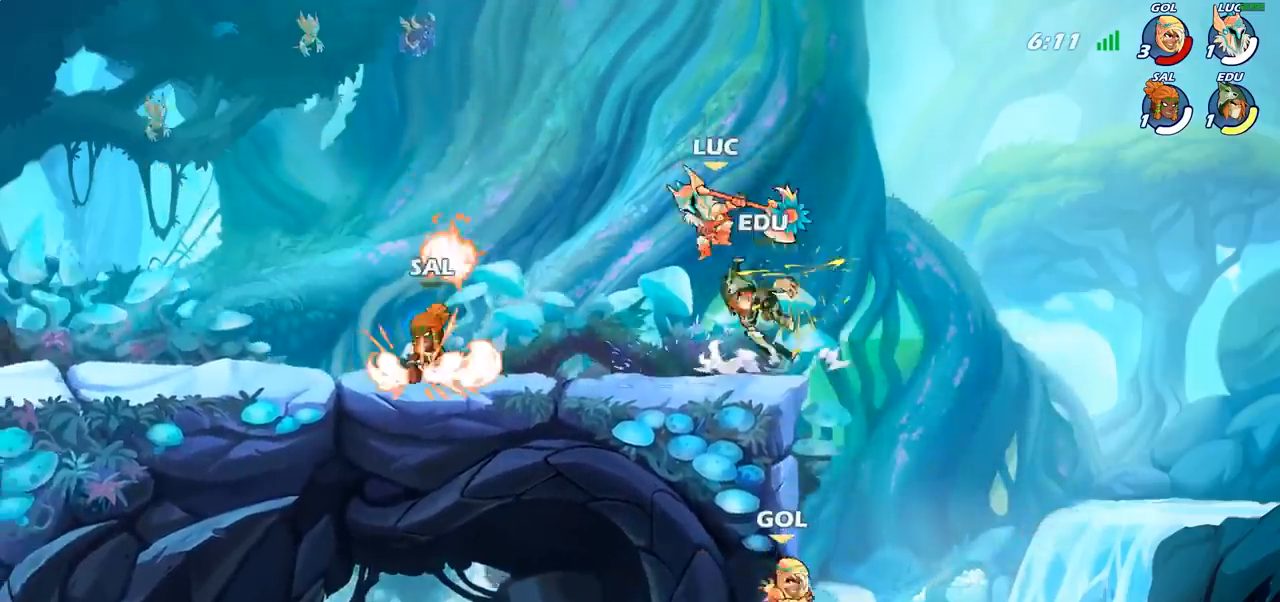
{"buttons": [], "left_stick": "right", "right_stick": "center", "events": [[217, "CROSS", "down"], [250, "left_stick", "up"], [317, "CROSS", "up"], [367, "left_stick", "right"], [383, "SQUARE", "down"], [467, "SQUARE", "up"]]}
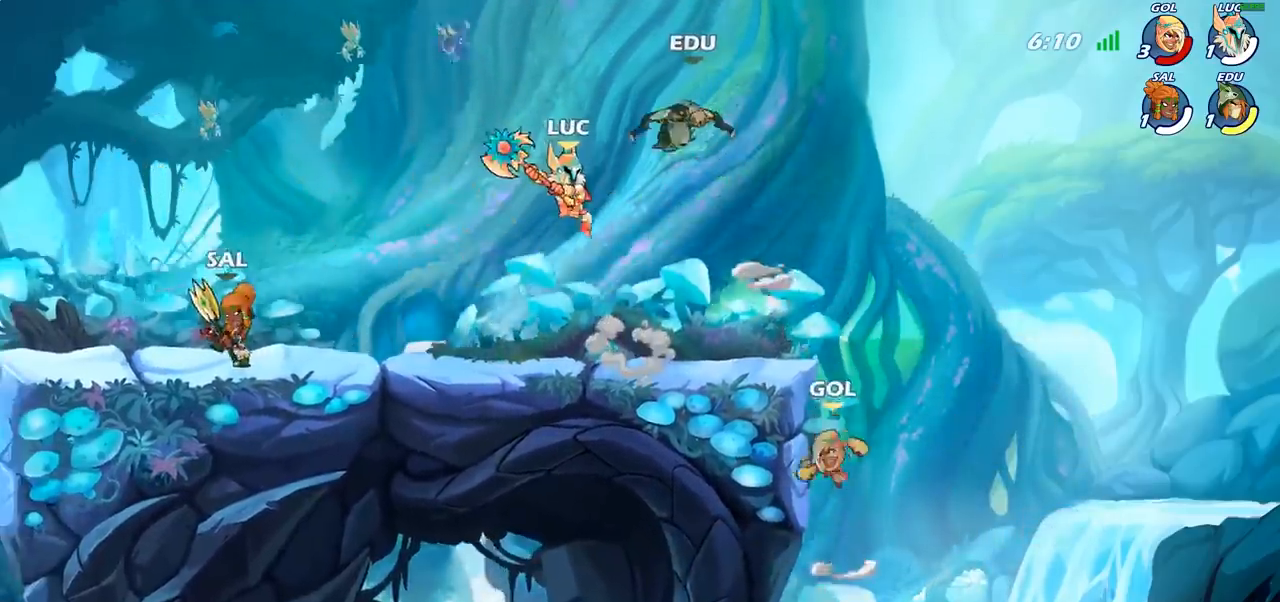
{"buttons": [], "left_stick": "up-left", "right_stick": "center", "events": [[67, "left_stick", "up-left"]]}
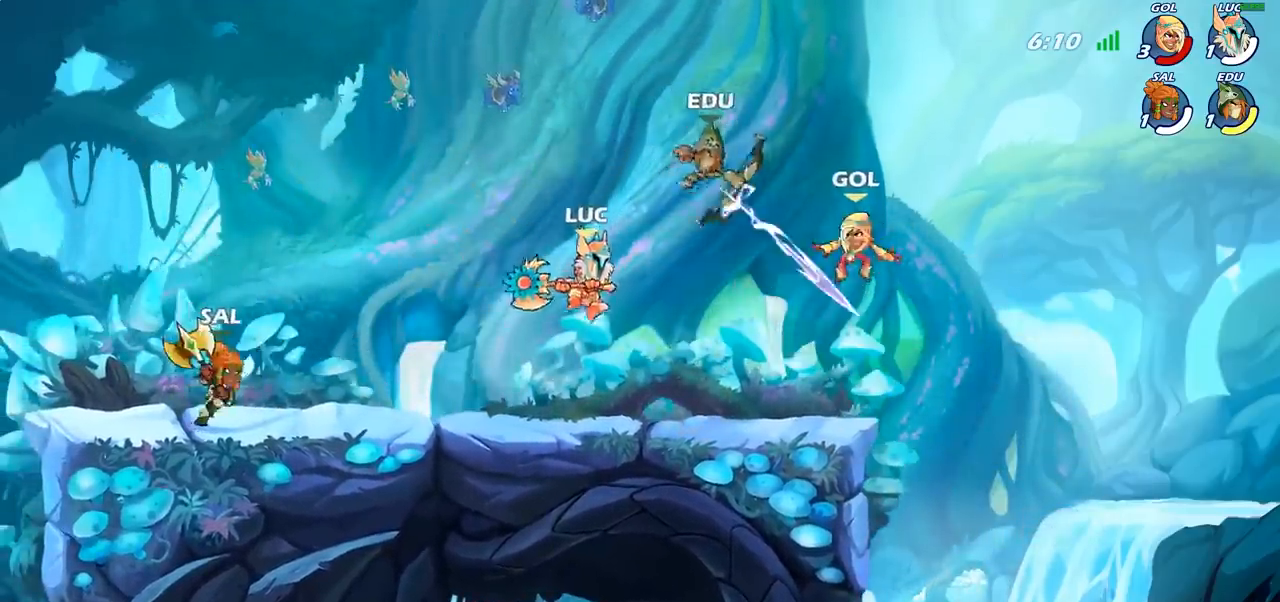
{"buttons": ["SQUARE"], "left_stick": "center", "right_stick": "center", "events": [[133, "left_stick", "right"], [267, "left_stick", "center"], [283, "R2", "down"], [433, "R2", "up"], [450, "SQUARE", "down"]]}
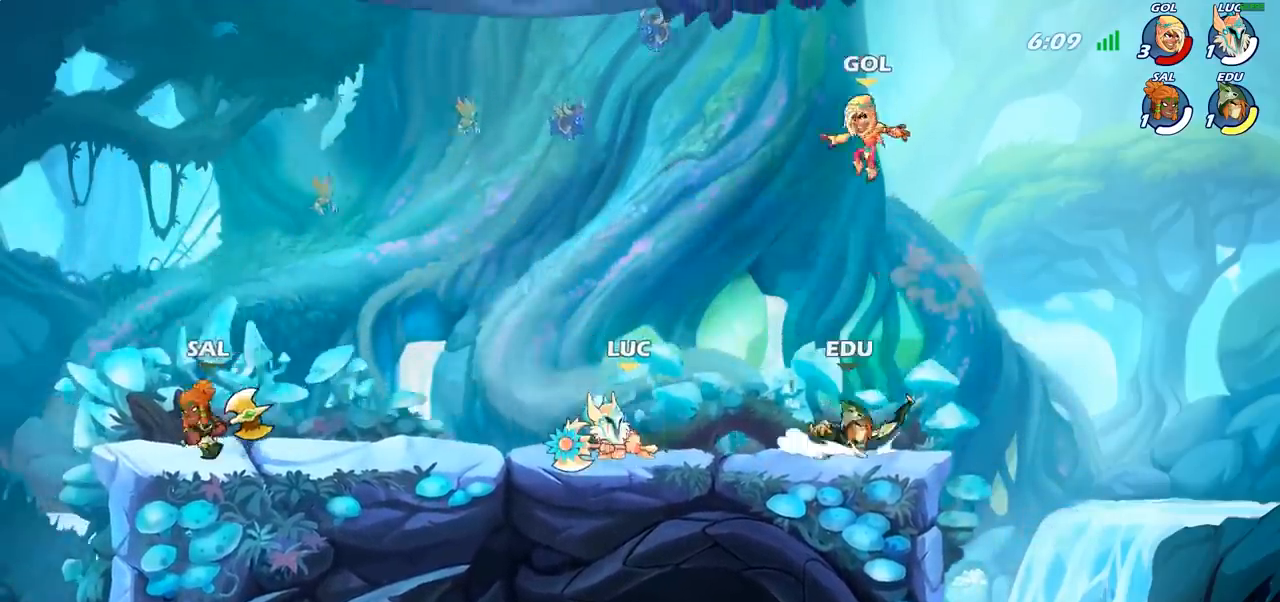
{"buttons": [], "left_stick": "right", "right_stick": "center", "events": [[33, "SQUARE", "up"], [450, "left_stick", "right"]]}
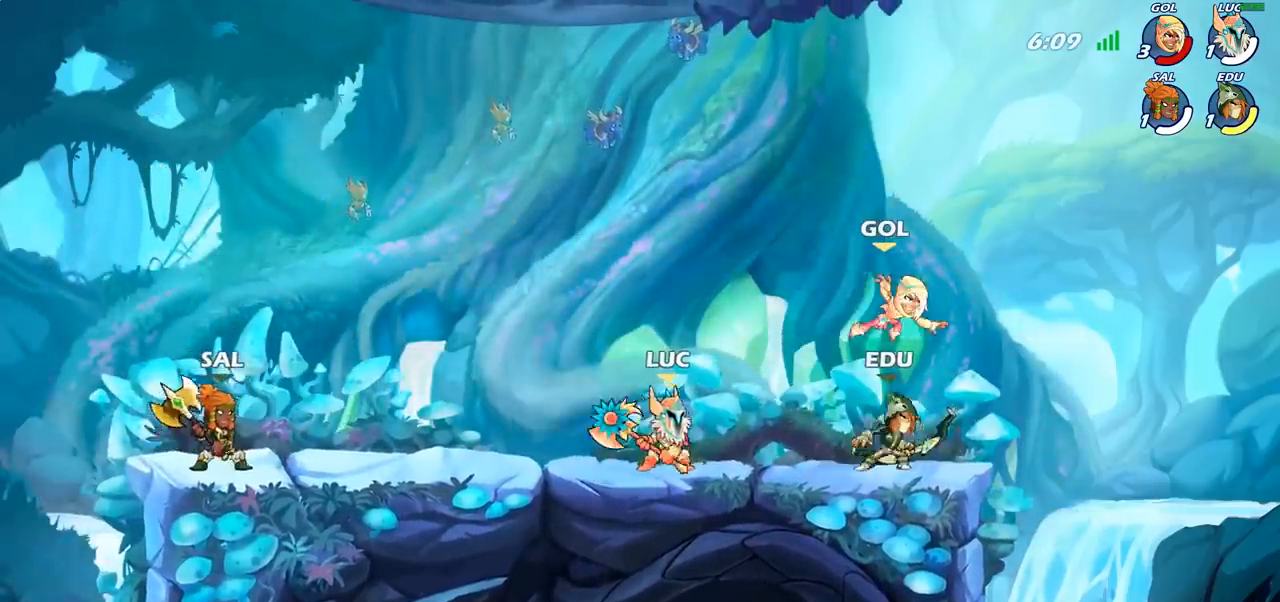
{"buttons": [], "left_stick": "center", "right_stick": "center", "events": [[50, "R2", "down"], [83, "SQUARE", "down"], [133, "R2", "up"], [133, "left_stick", "center"], [167, "SQUARE", "up"]]}
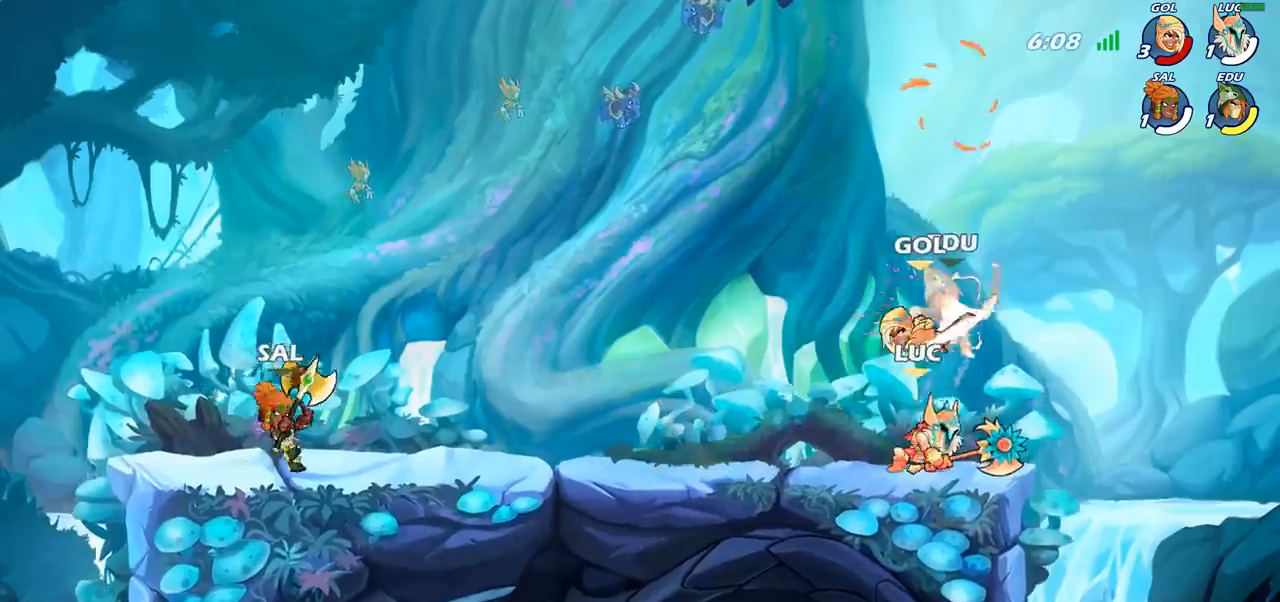
{"buttons": ["CROSS", "SQUARE"], "left_stick": "up-right", "right_stick": "center", "events": [[383, "CROSS", "down"], [383, "left_stick", "right"], [433, "SQUARE", "down"], [450, "left_stick", "up-right"]]}
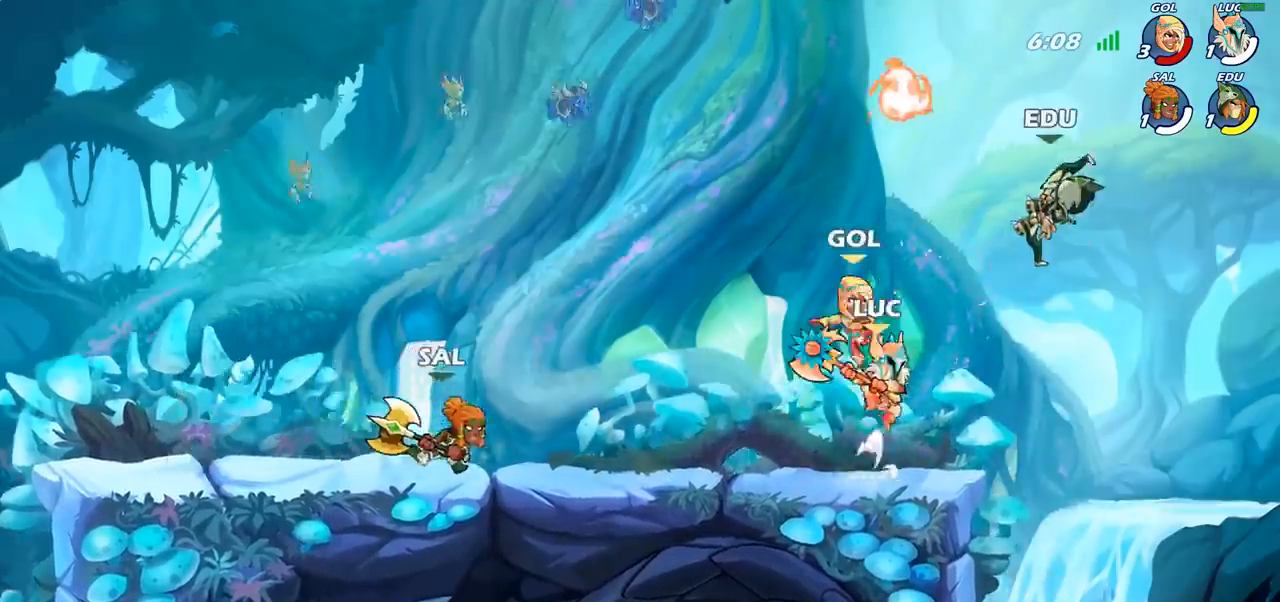
{"buttons": [], "left_stick": "up-right", "right_stick": "center", "events": [[17, "CROSS", "up"], [17, "SQUARE", "up"]]}
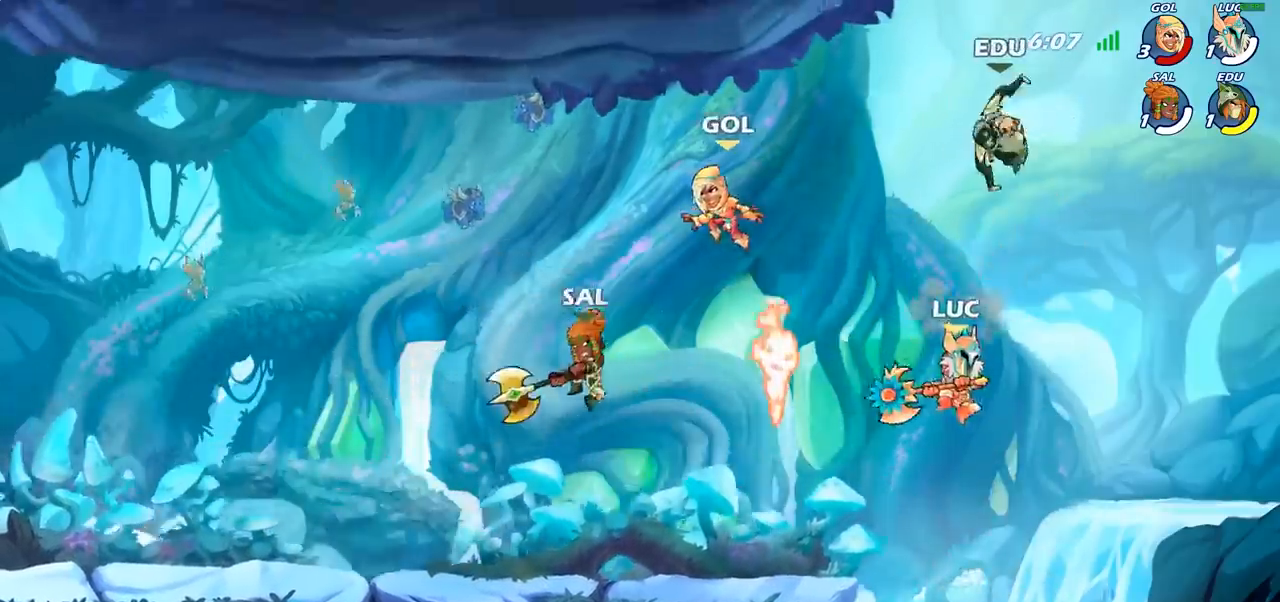
{"buttons": [], "left_stick": "center", "right_stick": "center", "events": [[50, "left_stick", "up-left"], [183, "CIRCLE", "down"], [183, "left_stick", "center"], [200, "CIRCLE", "up"], [217, "CIRCLE", "down"], [283, "CIRCLE", "up"]]}
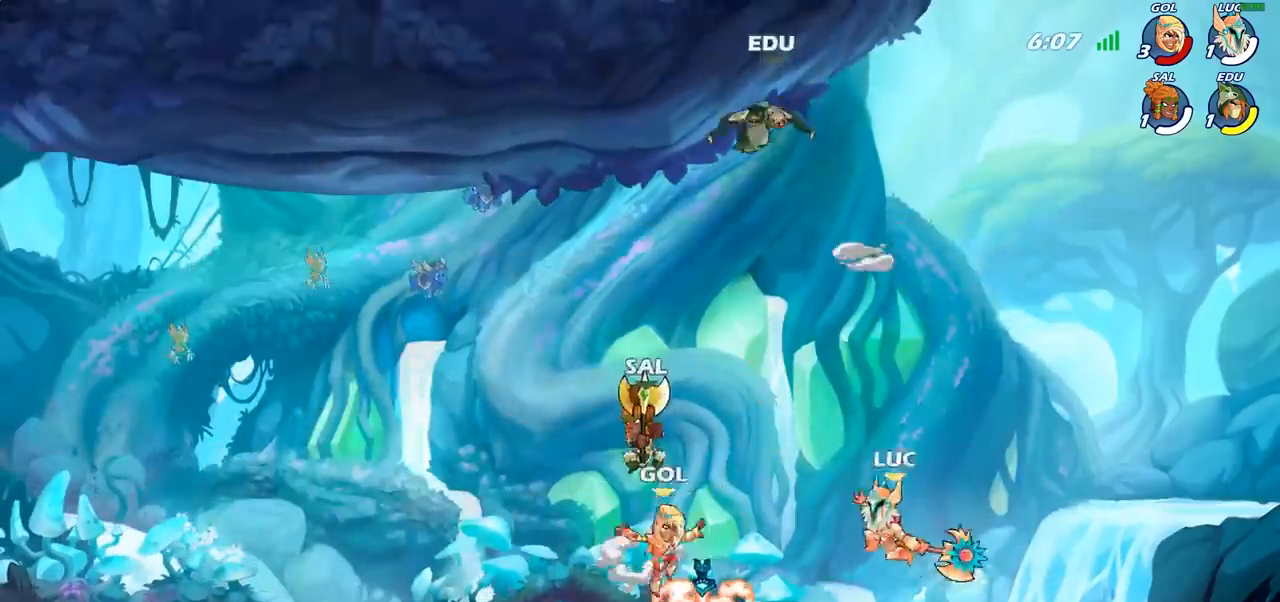
{"buttons": [], "left_stick": "right", "right_stick": "center", "events": [[50, "left_stick", "left"], [250, "left_stick", "right"]]}
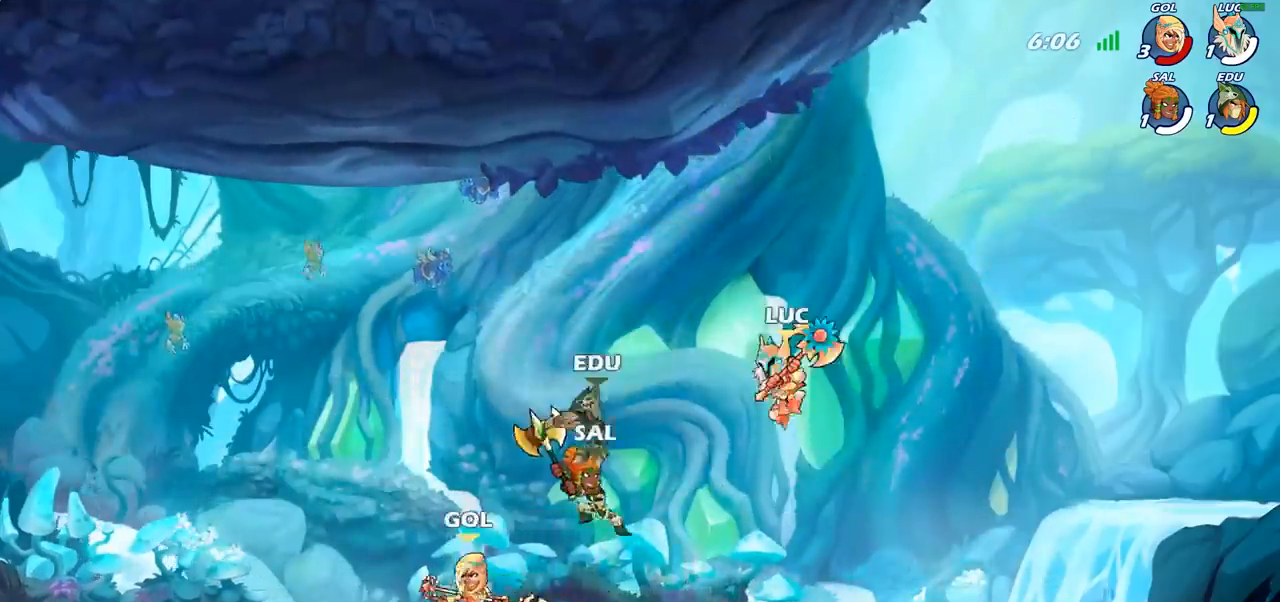
{"buttons": [], "left_stick": "center", "right_stick": "center", "events": [[67, "left_stick", "down"], [183, "SQUARE", "down"], [183, "left_stick", "left"], [300, "SQUARE", "up"], [400, "left_stick", "center"]]}
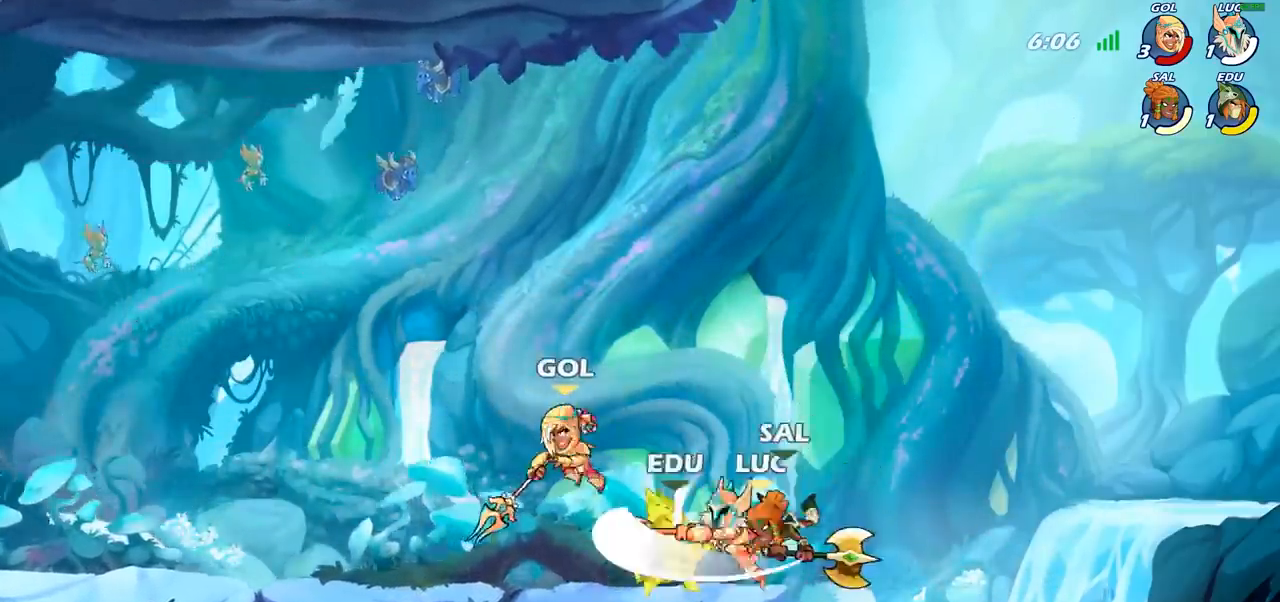
{"buttons": [], "left_stick": "center", "right_stick": "center", "events": [[300, "SQUARE", "down"], [400, "SQUARE", "up"]]}